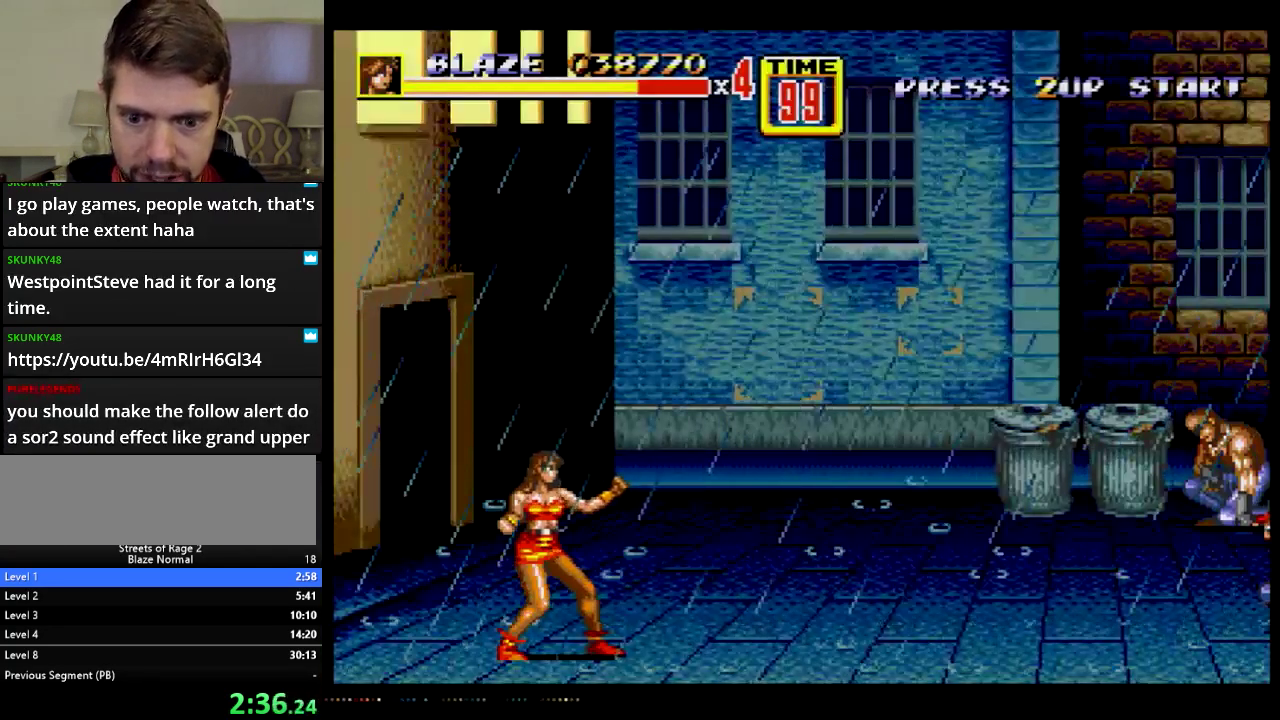
Gameplay with a controller; each line is a JSON object with the inputs held at the frame after it. "events" lists button and stick changes between this image and that frame as [ms after this image, input, new state], when the widget could be followed in between. Not read: HOME L3 R3.
{"buttons": ["DPAD_UP", "DPAD_RIGHT"], "events": [[83, "DPAD_RIGHT", "down"], [100, "DPAD_UP", "down"]]}
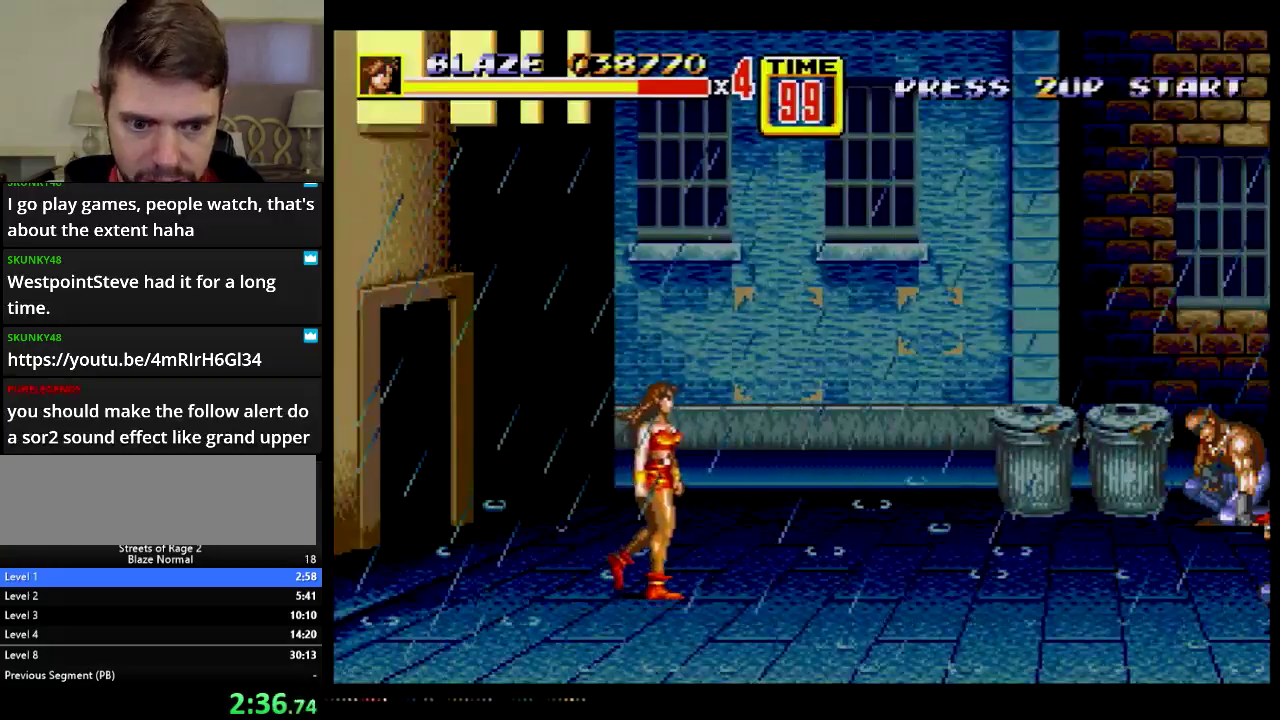
{"buttons": ["DPAD_UP", "DPAD_RIGHT"], "events": []}
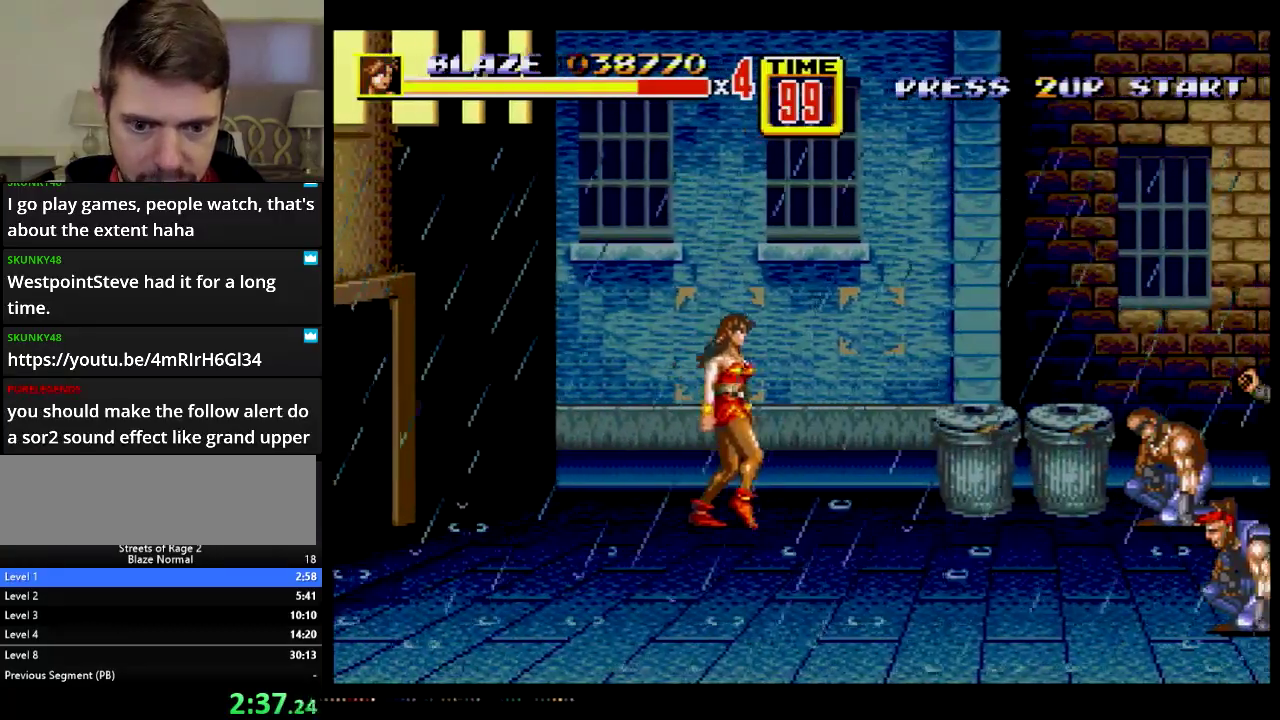
{"buttons": ["C", "DPAD_RIGHT"], "events": [[133, "DPAD_UP", "up"], [317, "DPAD_DOWN", "down"], [467, "C", "down"], [467, "DPAD_DOWN", "up"]]}
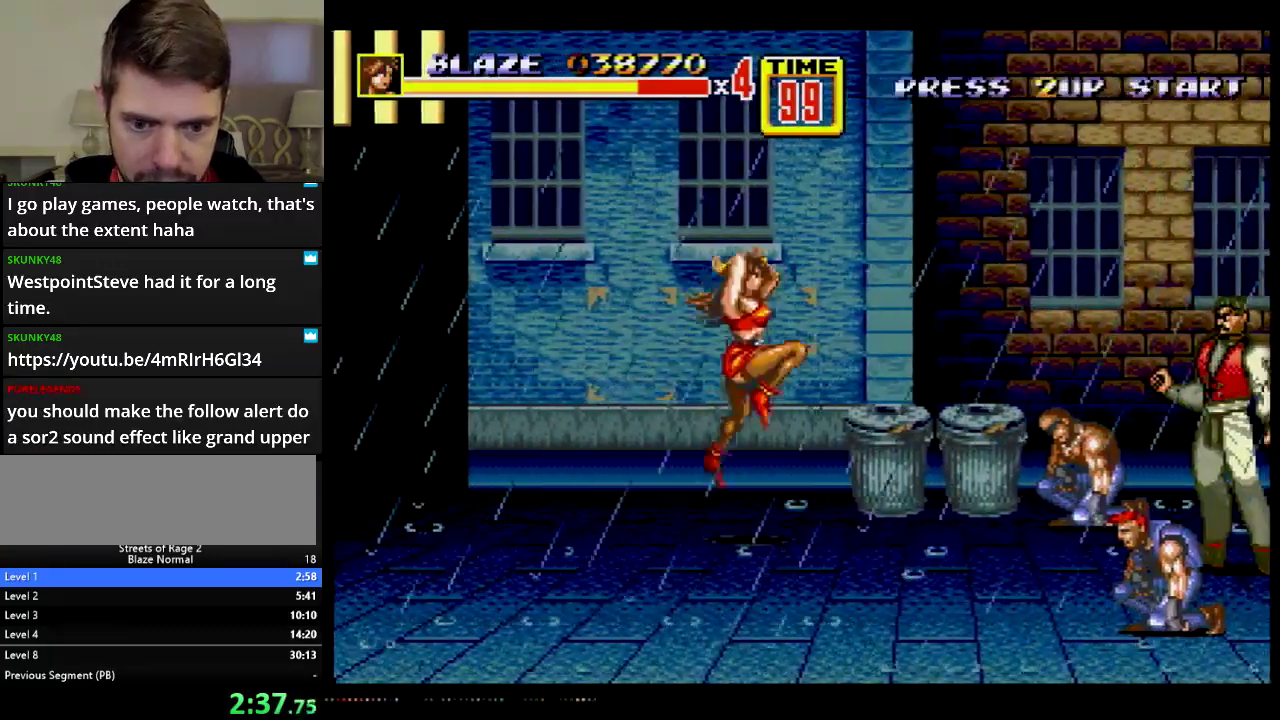
{"buttons": ["B", "DPAD_RIGHT"], "events": [[50, "C", "up"], [150, "B", "down"]]}
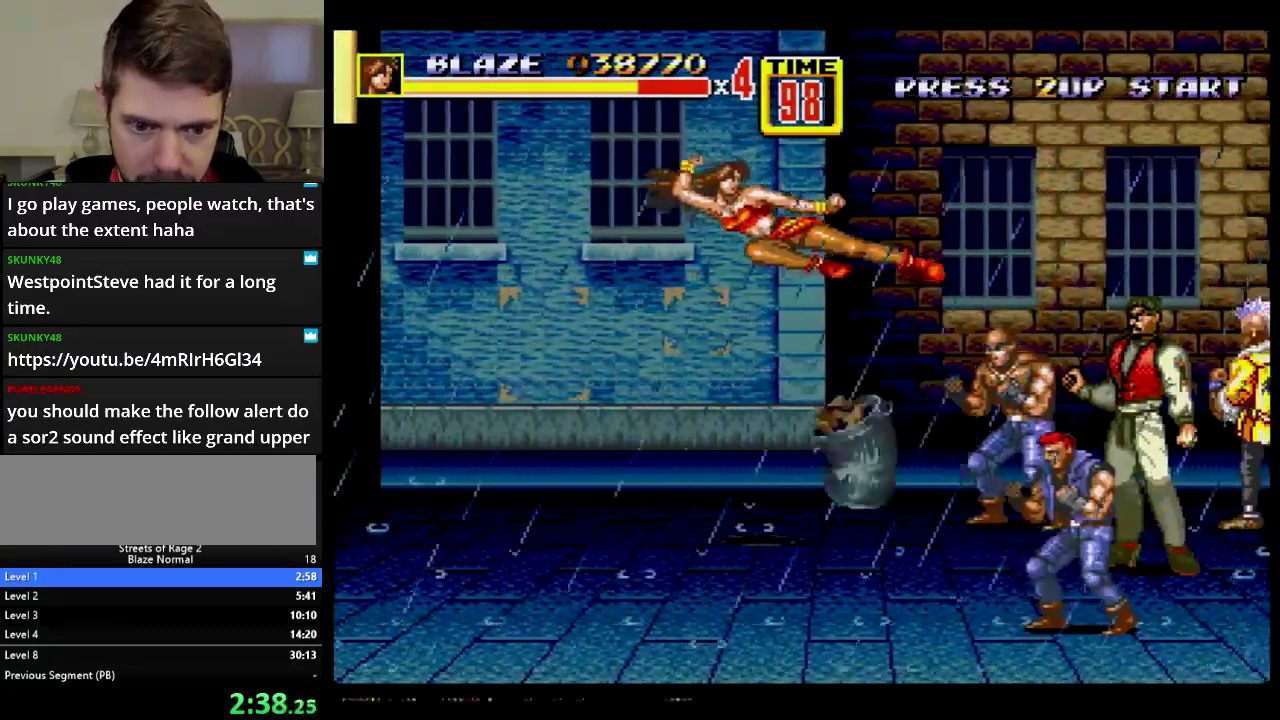
{"buttons": ["DPAD_RIGHT"], "events": [[367, "B", "up"]]}
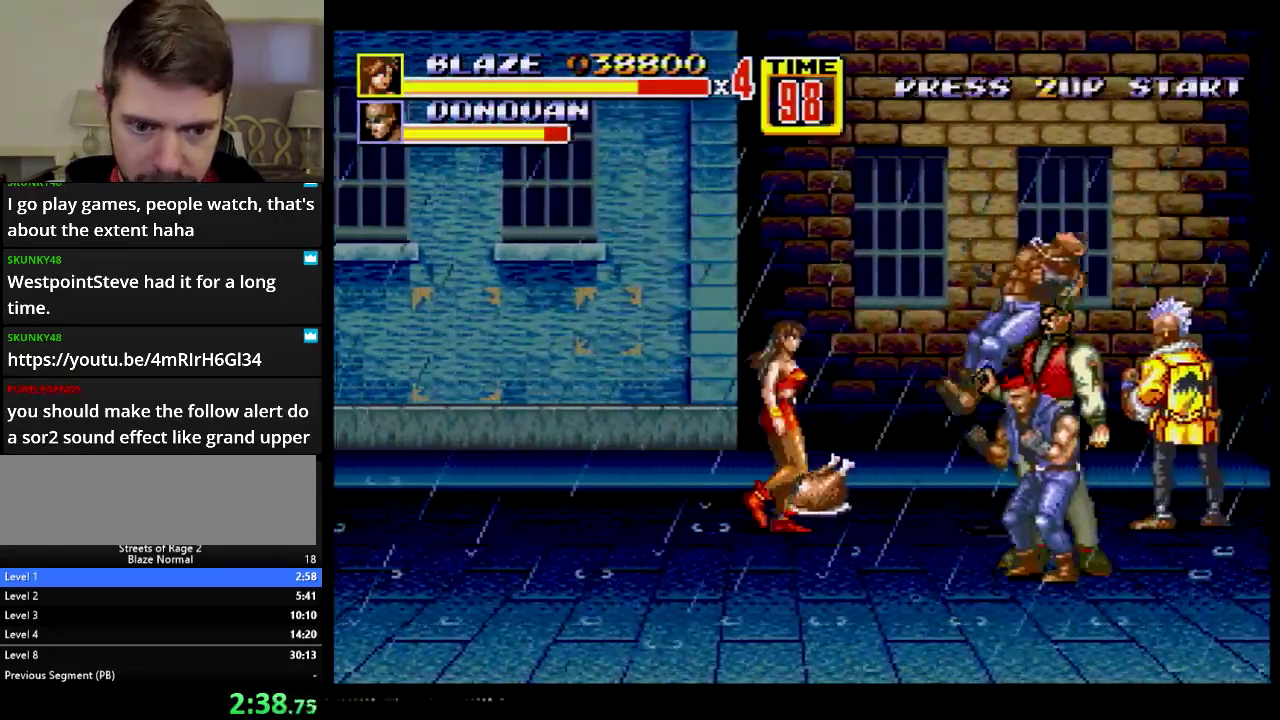
{"buttons": ["DPAD_RIGHT"], "events": [[217, "DPAD_DOWN", "down"], [284, "DPAD_DOWN", "up"]]}
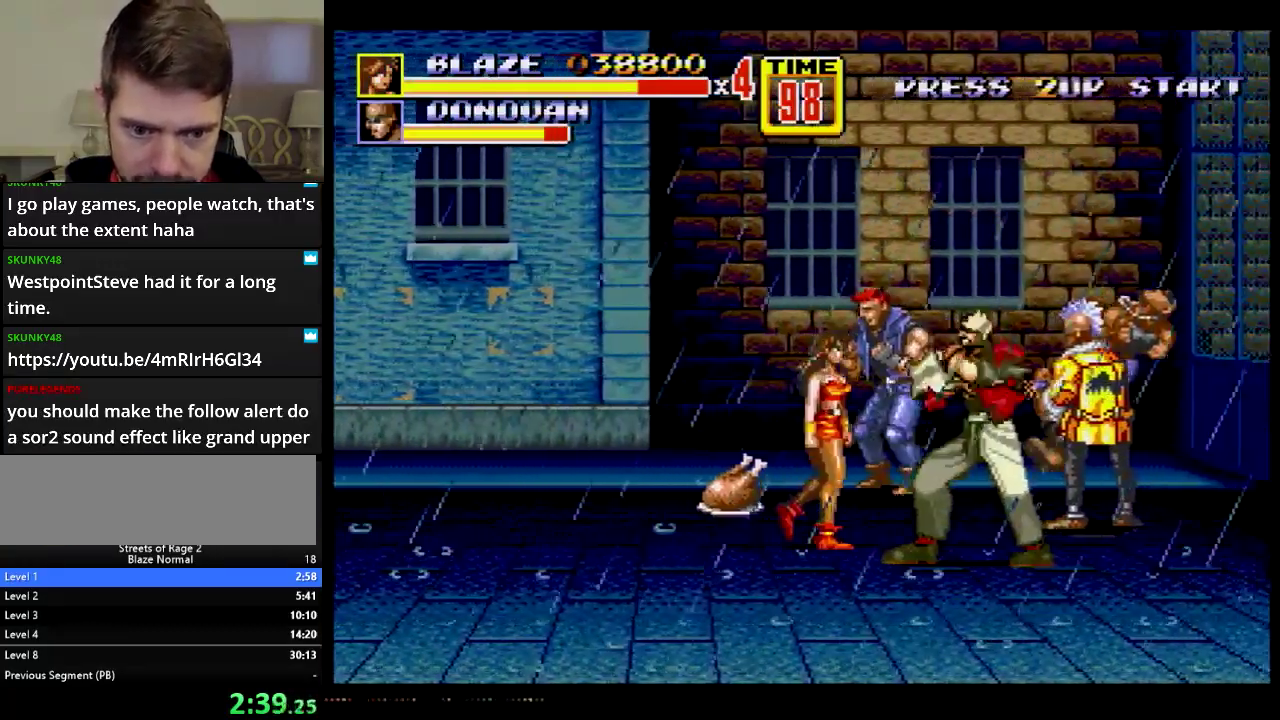
{"buttons": ["A", "DPAD_DOWN", "DPAD_RIGHT"], "events": [[117, "DPAD_RIGHT", "up"], [434, "DPAD_DOWN", "down"], [434, "DPAD_RIGHT", "down"], [500, "A", "down"]]}
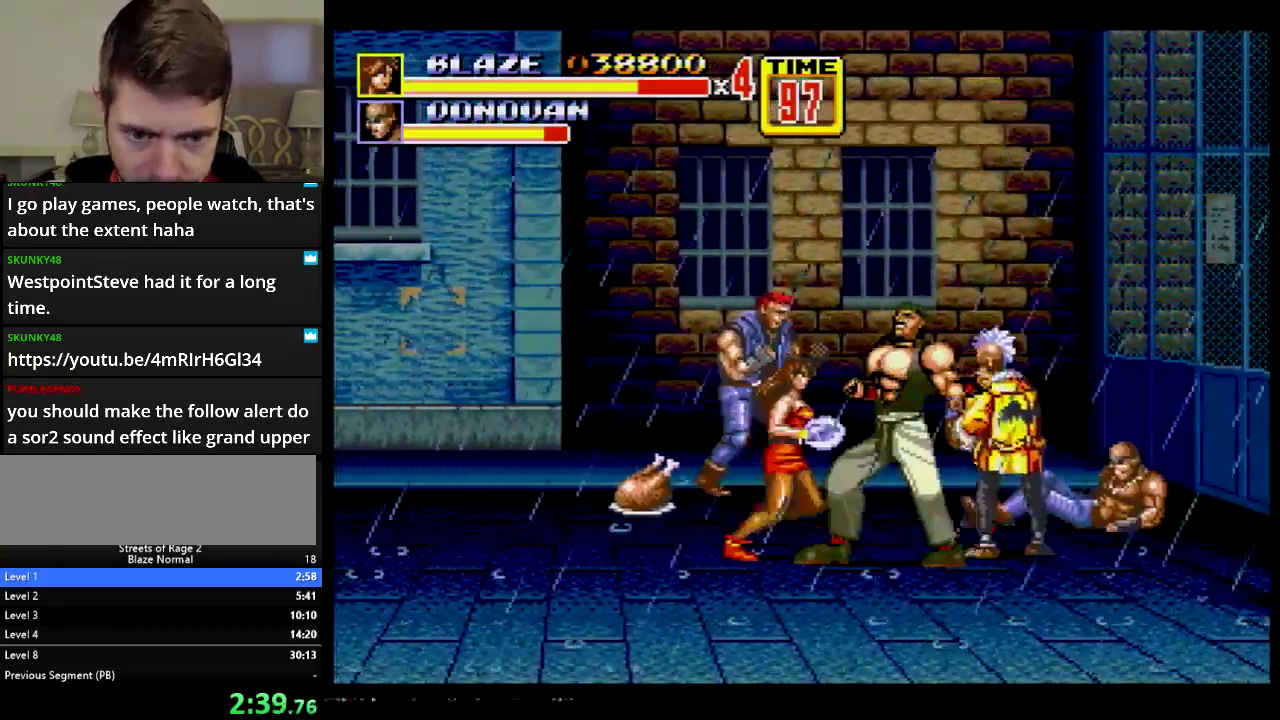
{"buttons": ["A", "DPAD_DOWN", "DPAD_RIGHT"], "events": []}
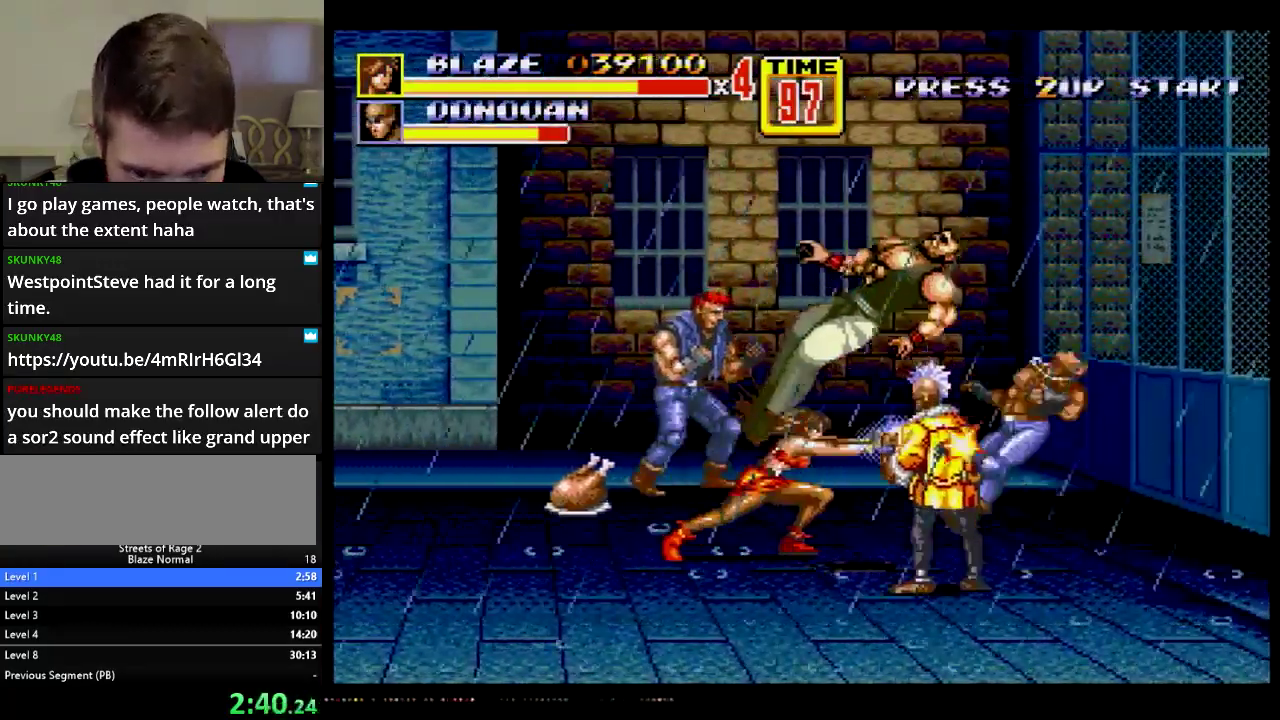
{"buttons": [], "events": [[66, "DPAD_DOWN", "up"], [350, "DPAD_RIGHT", "up"], [500, "A", "up"]]}
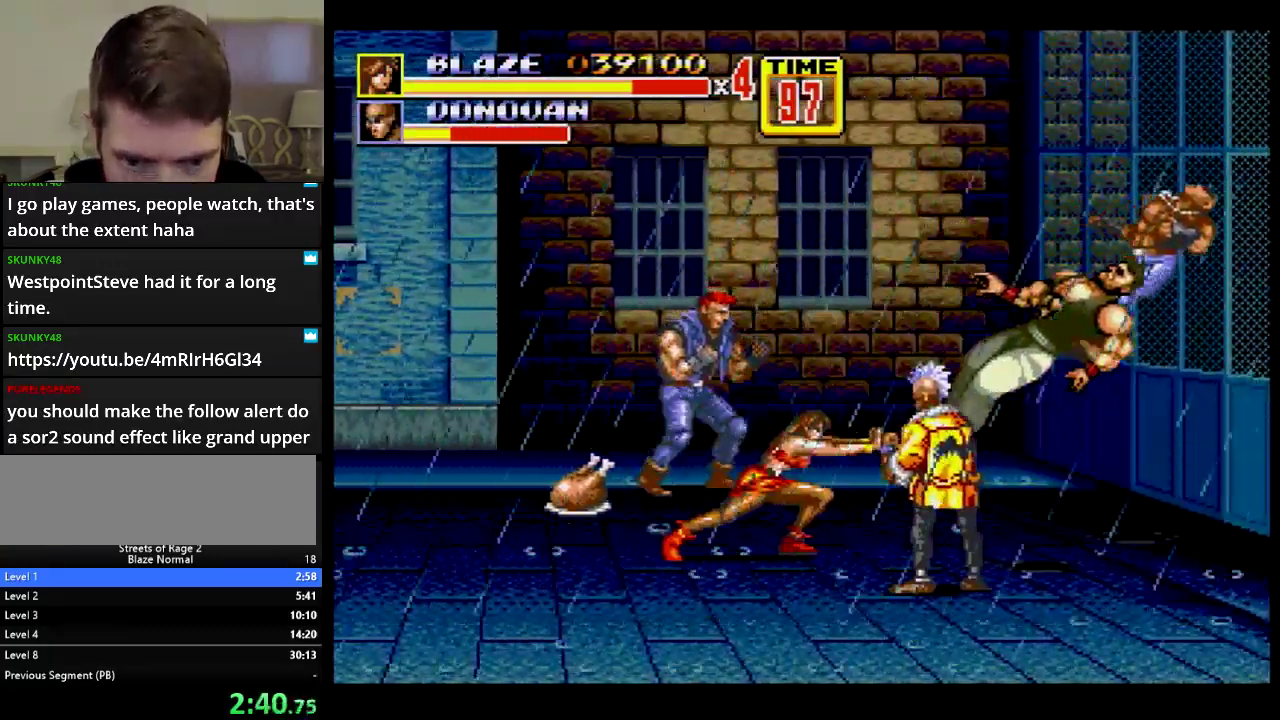
{"buttons": [], "events": [[67, "DPAD_RIGHT", "down"], [184, "C", "down"], [267, "C", "up"], [284, "DPAD_DOWN", "down"], [334, "B", "down"], [417, "B", "up"], [501, "DPAD_DOWN", "up"], [501, "DPAD_RIGHT", "up"]]}
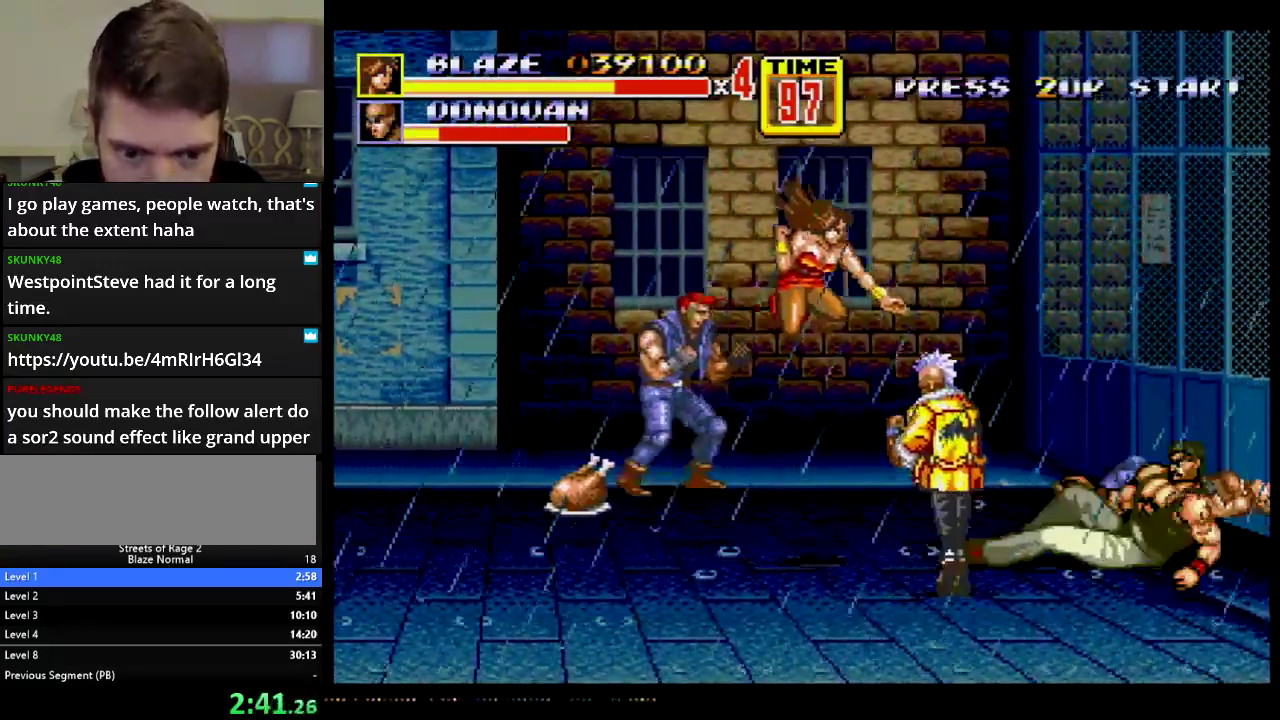
{"buttons": ["DPAD_UP", "DPAD_RIGHT"], "events": [[484, "DPAD_RIGHT", "down"], [484, "DPAD_UP", "down"]]}
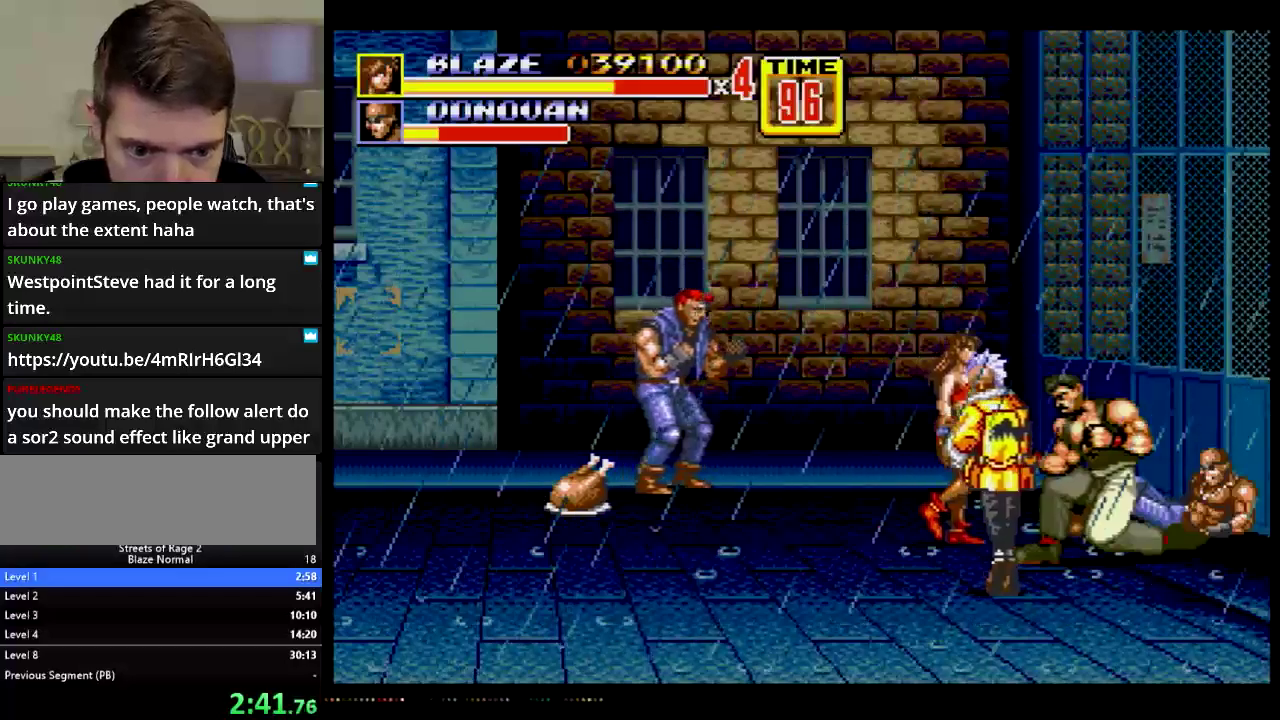
{"buttons": ["DPAD_DOWN", "DPAD_RIGHT"], "events": [[167, "DPAD_LEFT", "down"], [167, "DPAD_RIGHT", "up"], [301, "DPAD_UP", "up"], [317, "DPAD_DOWN", "down"], [317, "DPAD_LEFT", "up"], [434, "DPAD_RIGHT", "down"]]}
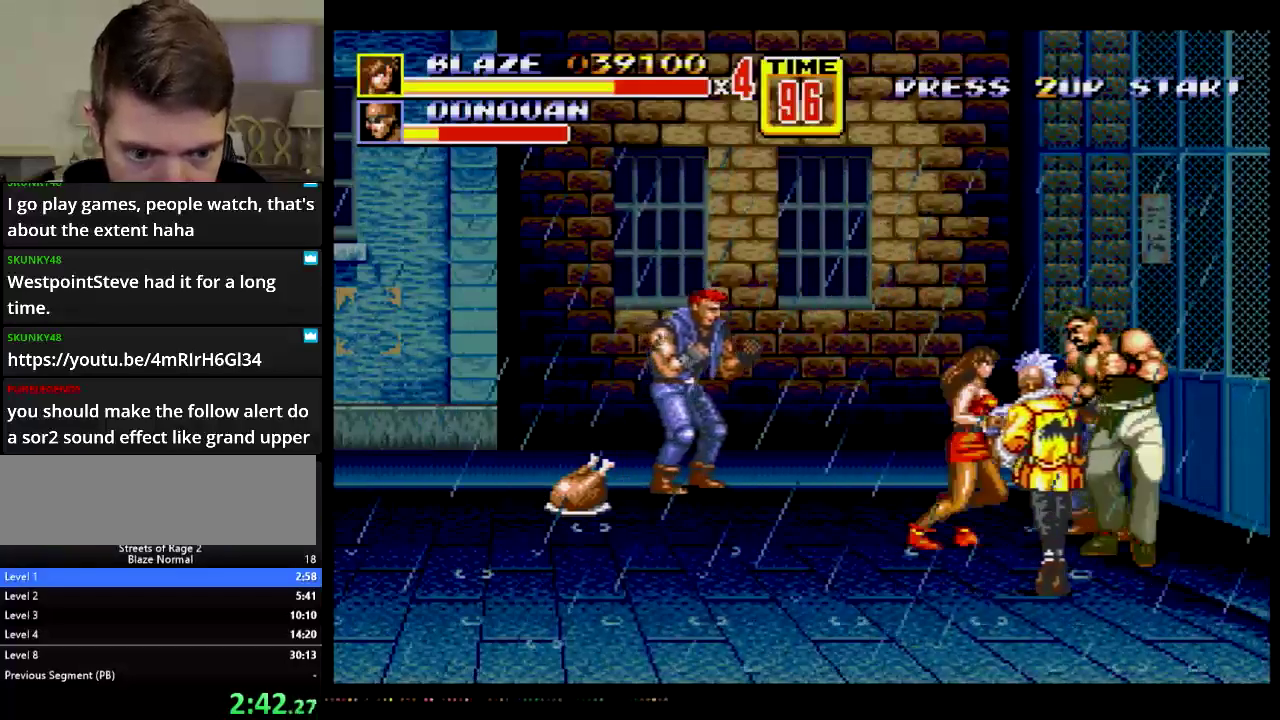
{"buttons": ["A", "DPAD_DOWN", "DPAD_RIGHT"], "events": [[16, "A", "down"], [66, "A", "up"], [167, "A", "down"]]}
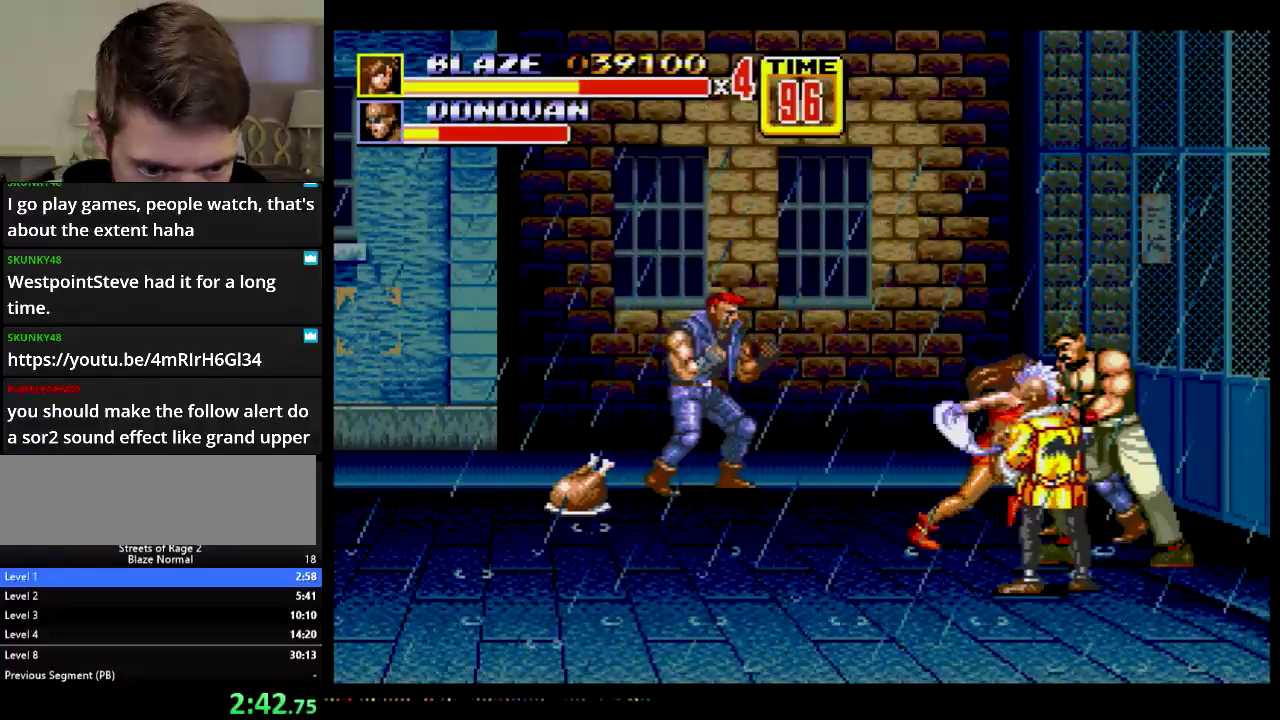
{"buttons": [], "events": [[34, "A", "up"], [84, "A", "down"], [234, "DPAD_DOWN", "up"], [267, "A", "up"], [301, "DPAD_RIGHT", "up"]]}
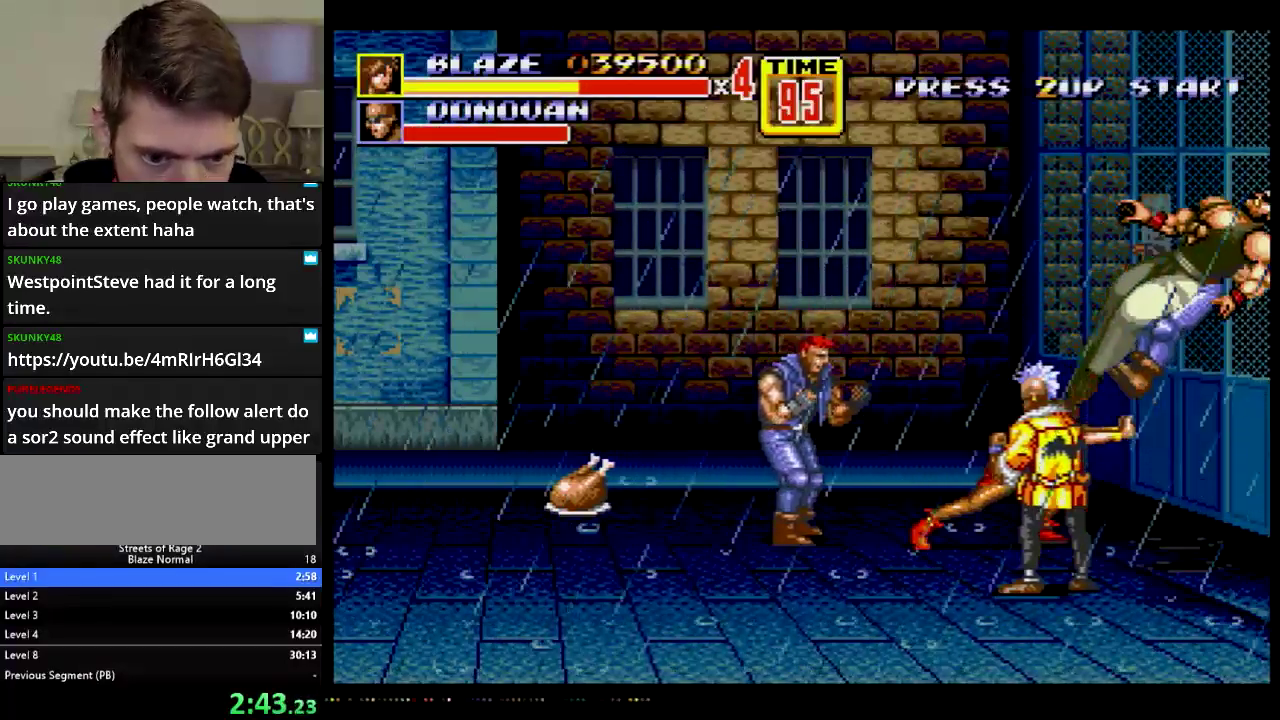
{"buttons": ["DPAD_RIGHT"], "events": [[284, "DPAD_RIGHT", "down"], [384, "DPAD_DOWN", "down"], [451, "DPAD_DOWN", "up"]]}
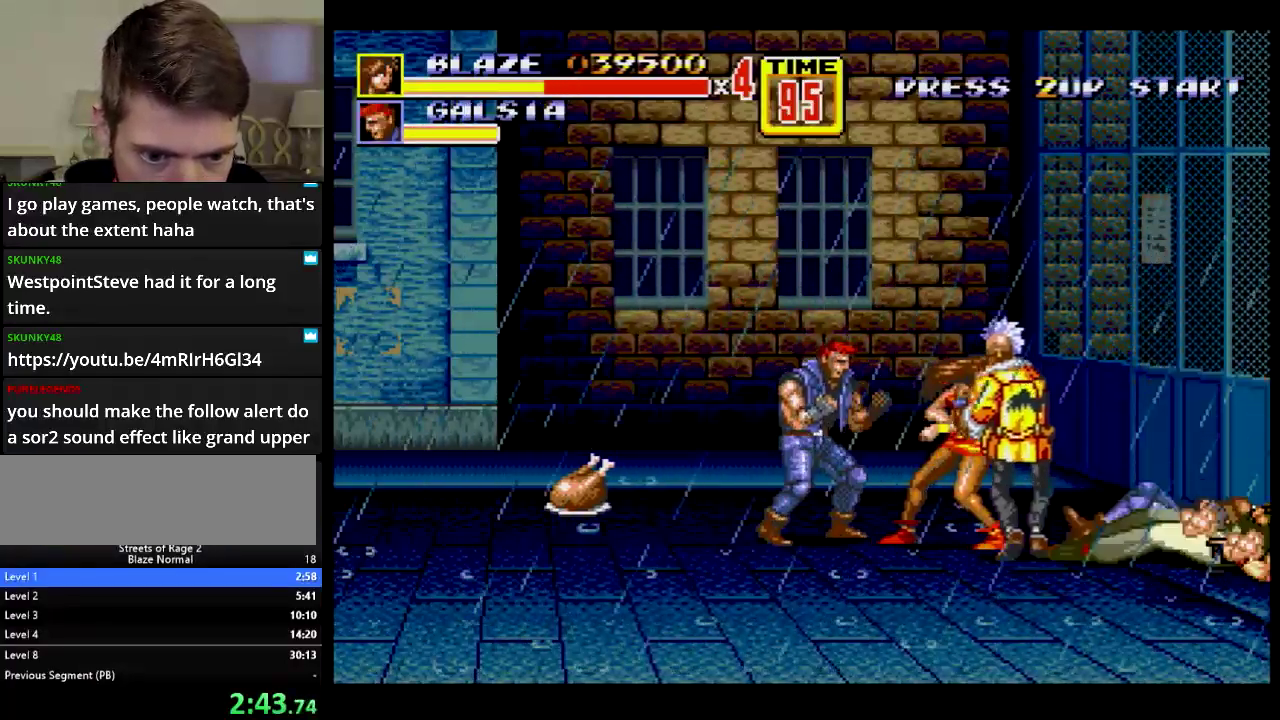
{"buttons": [], "events": [[400, "DPAD_RIGHT", "up"]]}
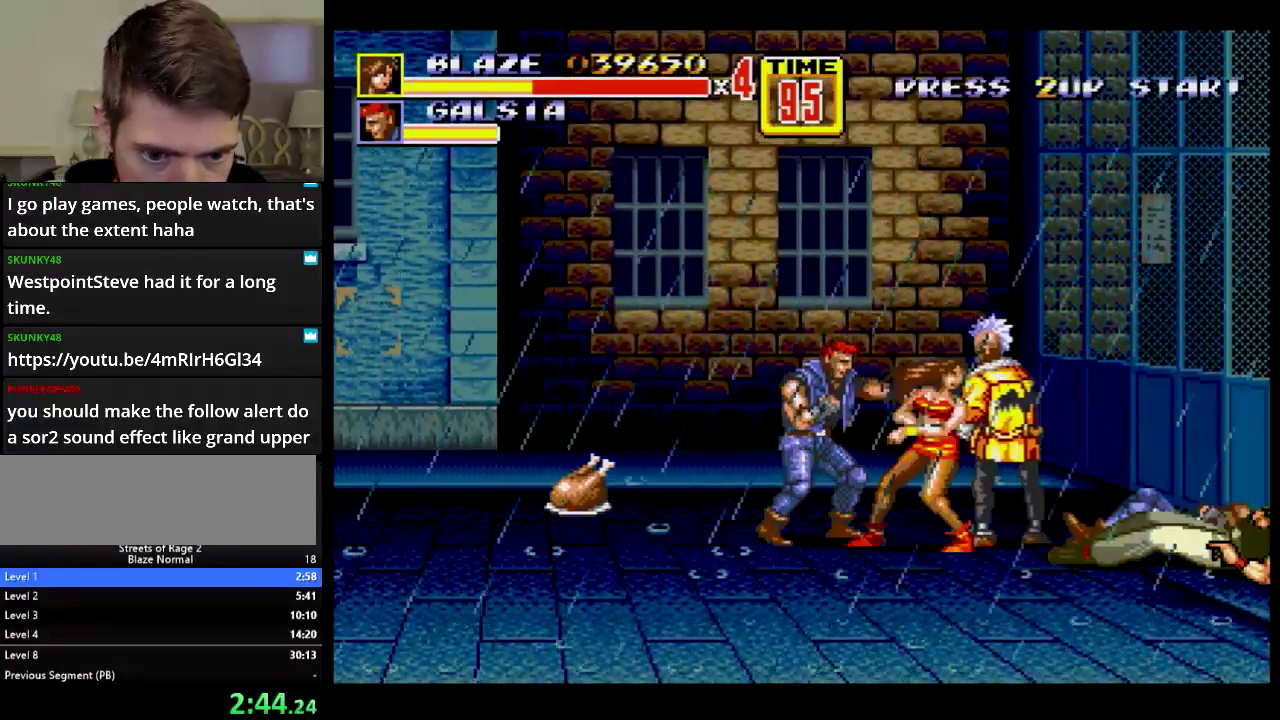
{"buttons": [], "events": []}
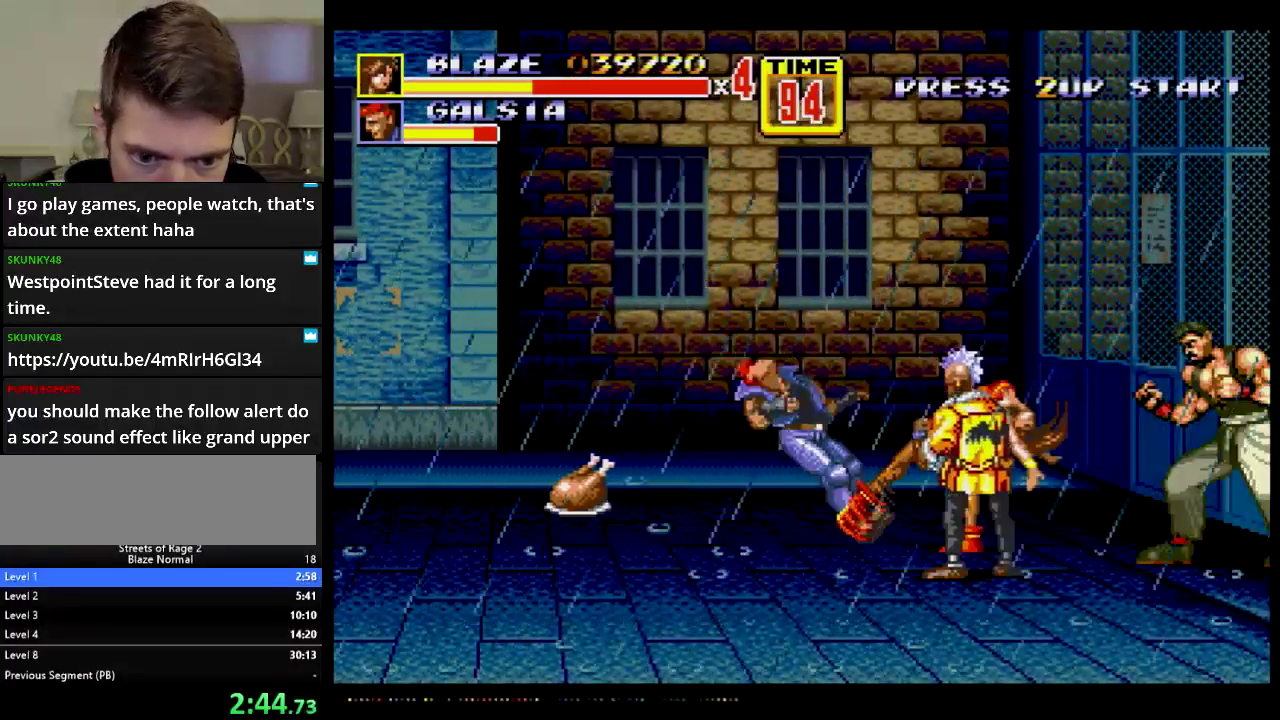
{"buttons": [], "events": []}
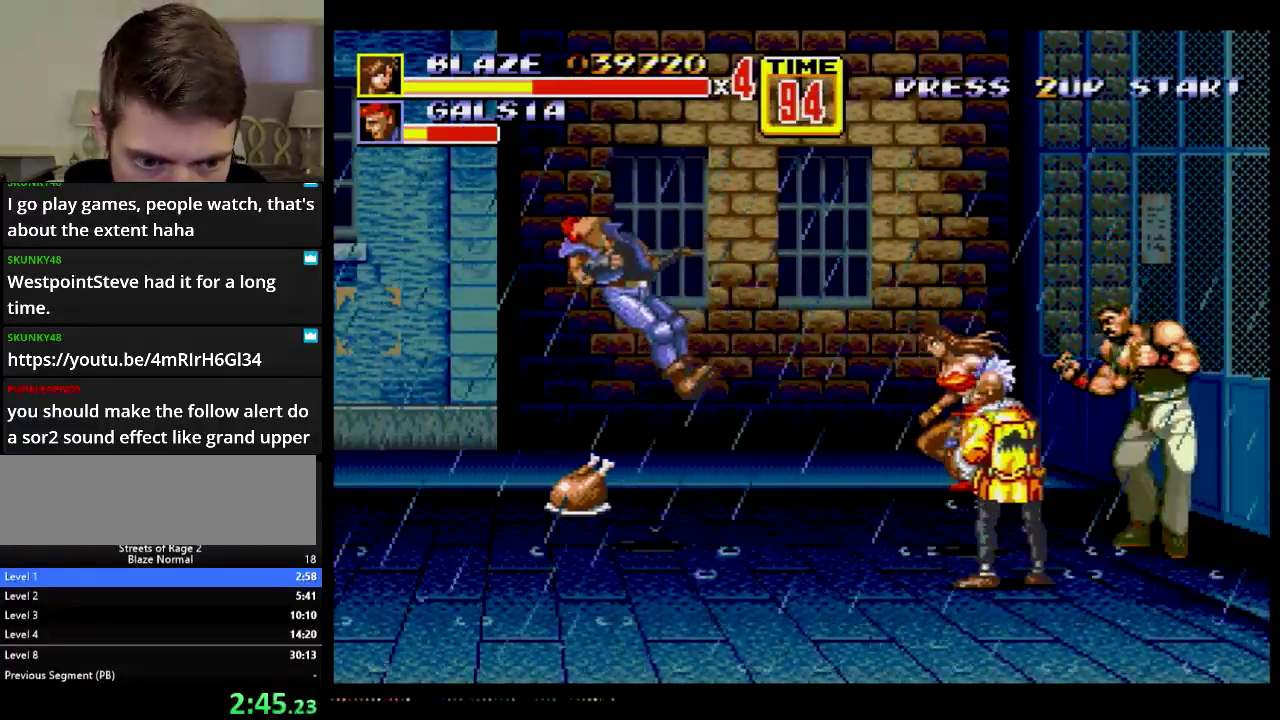
{"buttons": ["A", "DPAD_RIGHT"], "events": [[217, "DPAD_RIGHT", "down"], [334, "A", "down"], [400, "A", "up"], [451, "A", "down"]]}
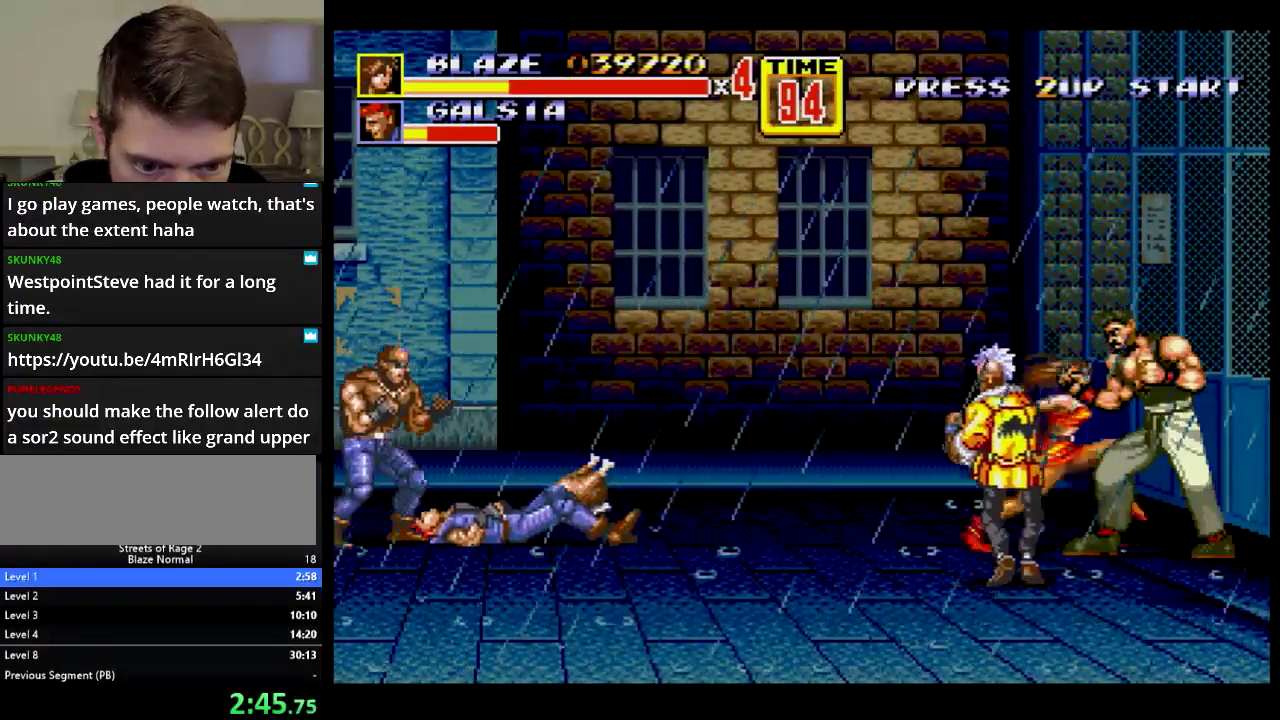
{"buttons": [], "events": [[433, "A", "up"], [450, "DPAD_RIGHT", "up"]]}
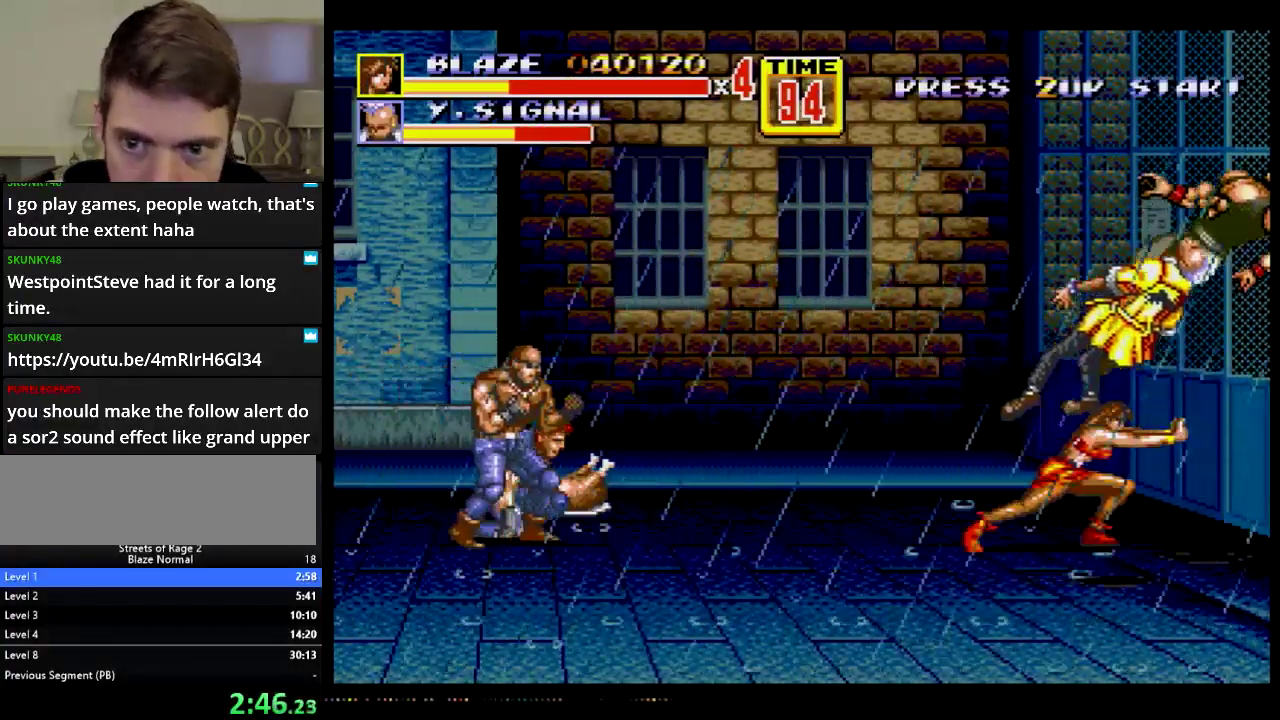
{"buttons": [], "events": []}
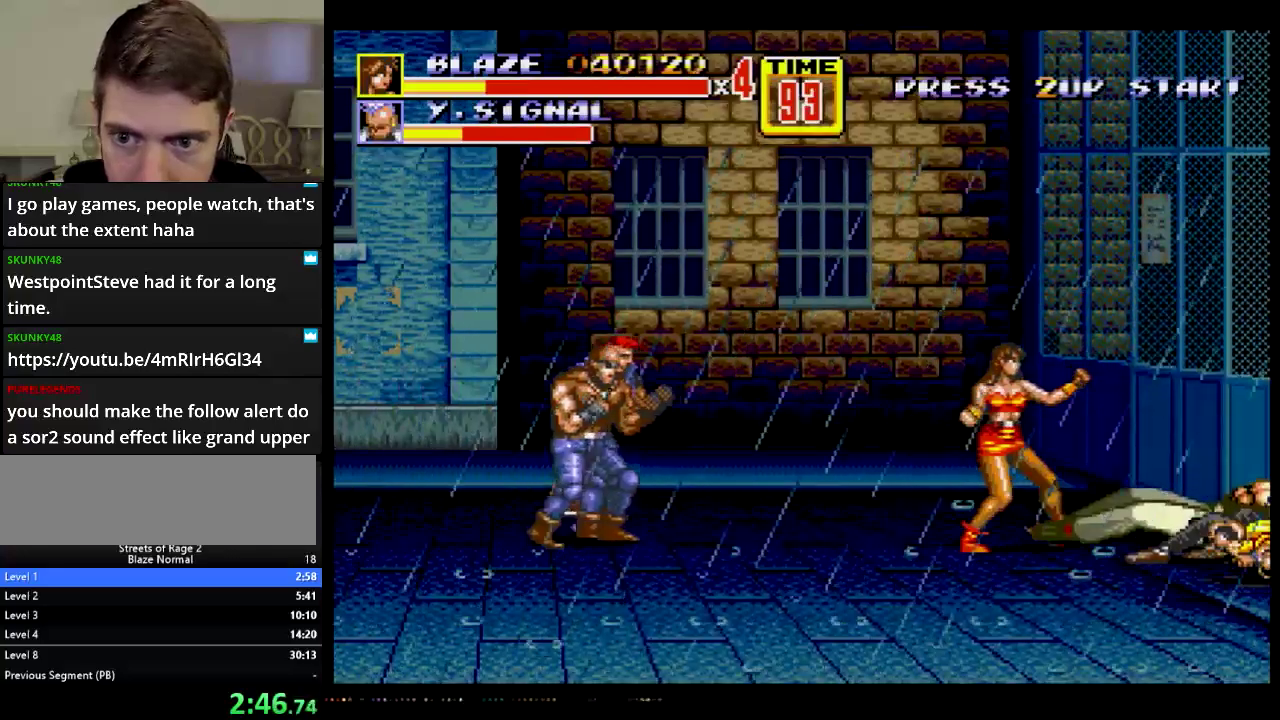
{"buttons": ["DPAD_RIGHT"], "events": [[100, "DPAD_RIGHT", "down"], [116, "DPAD_DOWN", "down"], [166, "DPAD_DOWN", "up"], [250, "DPAD_RIGHT", "up"], [483, "DPAD_RIGHT", "down"]]}
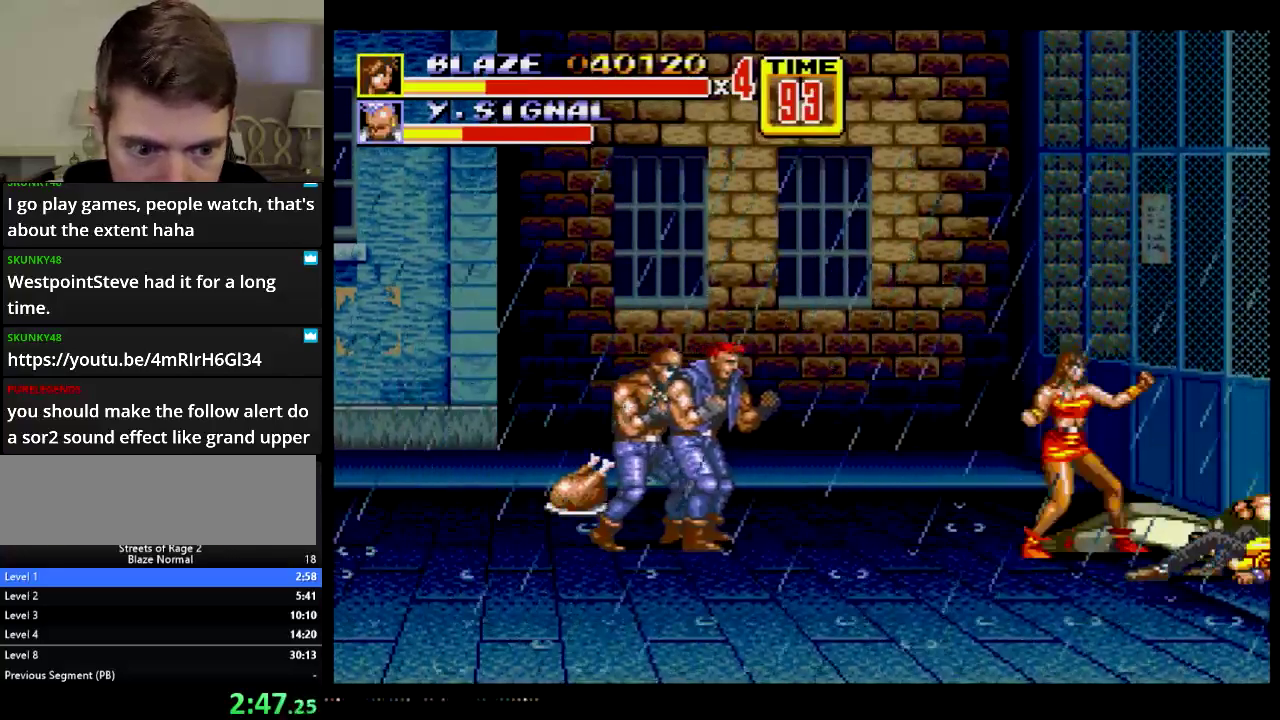
{"buttons": [], "events": [[134, "DPAD_RIGHT", "up"]]}
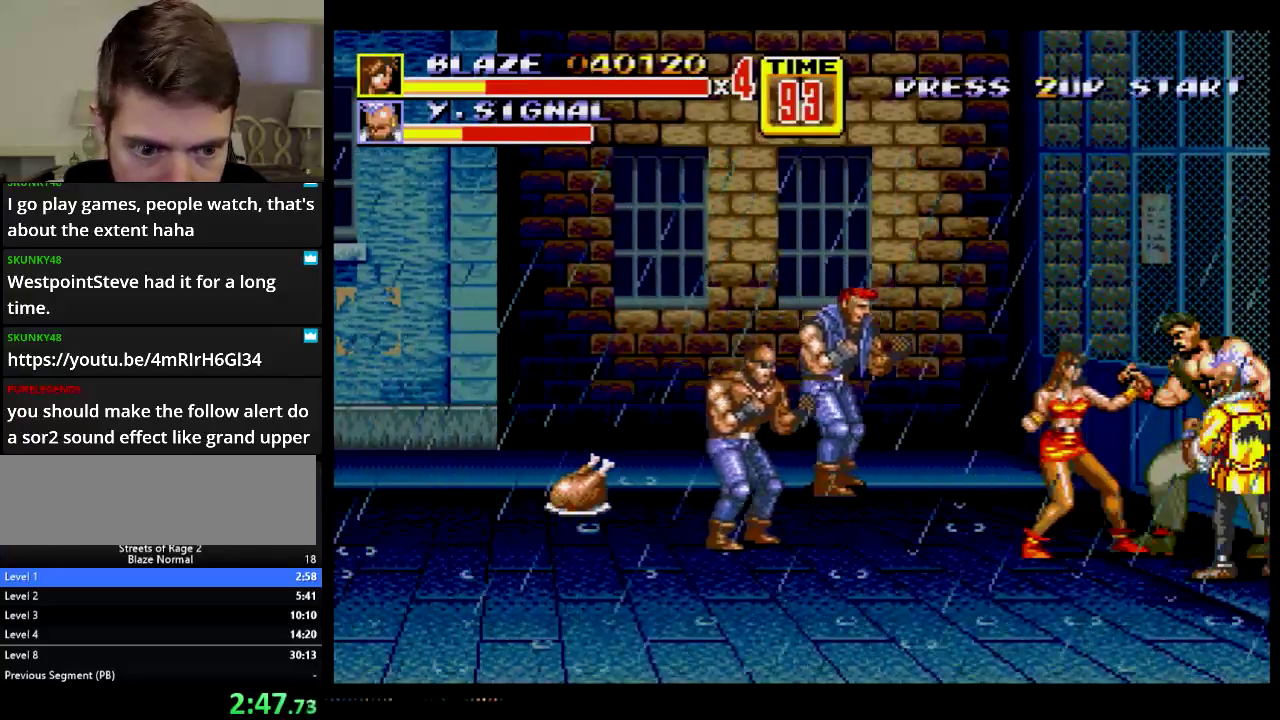
{"buttons": ["DPAD_RIGHT"], "events": [[283, "DPAD_RIGHT", "down"], [300, "A", "down"], [350, "A", "up"], [400, "A", "down"], [467, "A", "up"]]}
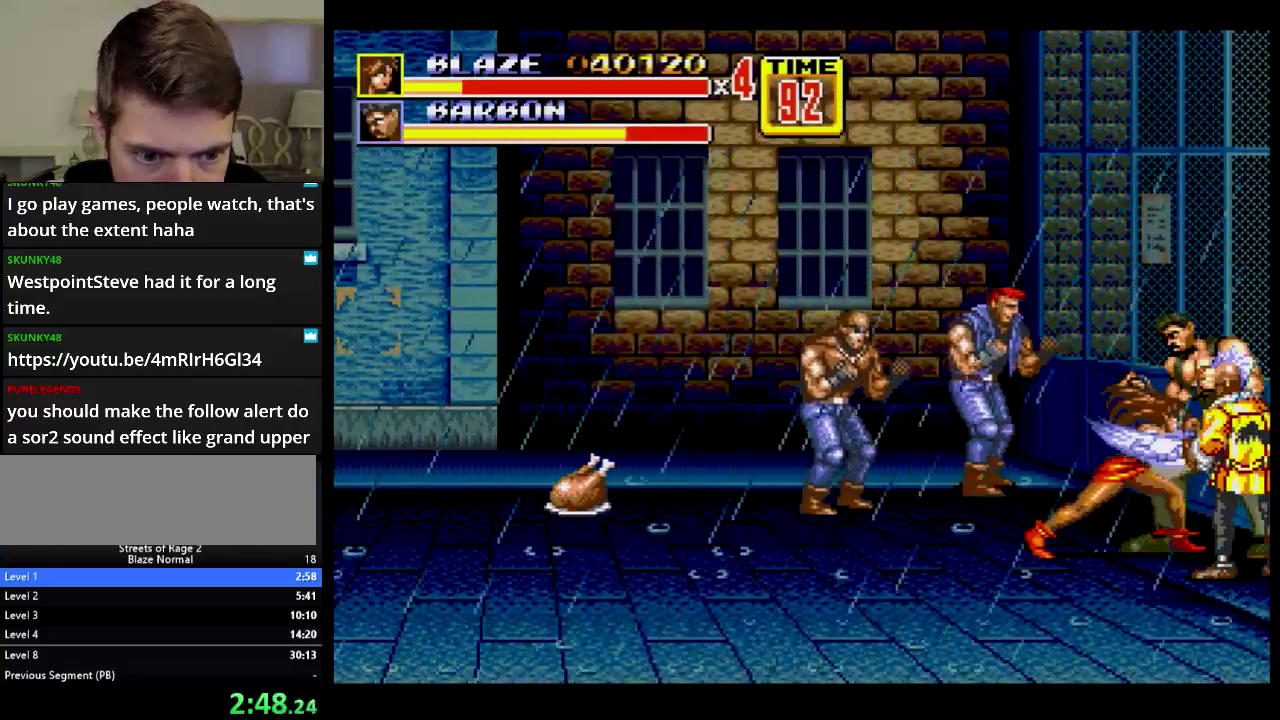
{"buttons": [], "events": [[17, "A", "down"], [300, "A", "up"], [317, "DPAD_RIGHT", "up"]]}
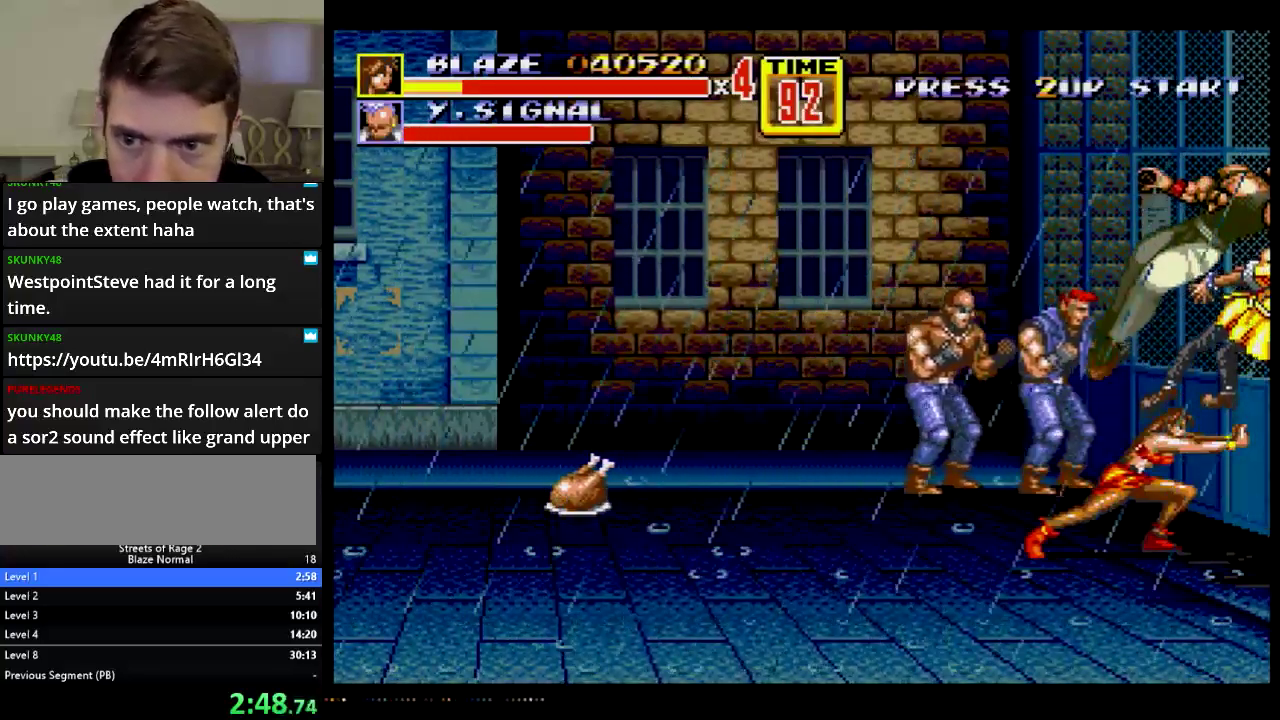
{"buttons": ["DPAD_LEFT"], "events": [[467, "DPAD_LEFT", "down"]]}
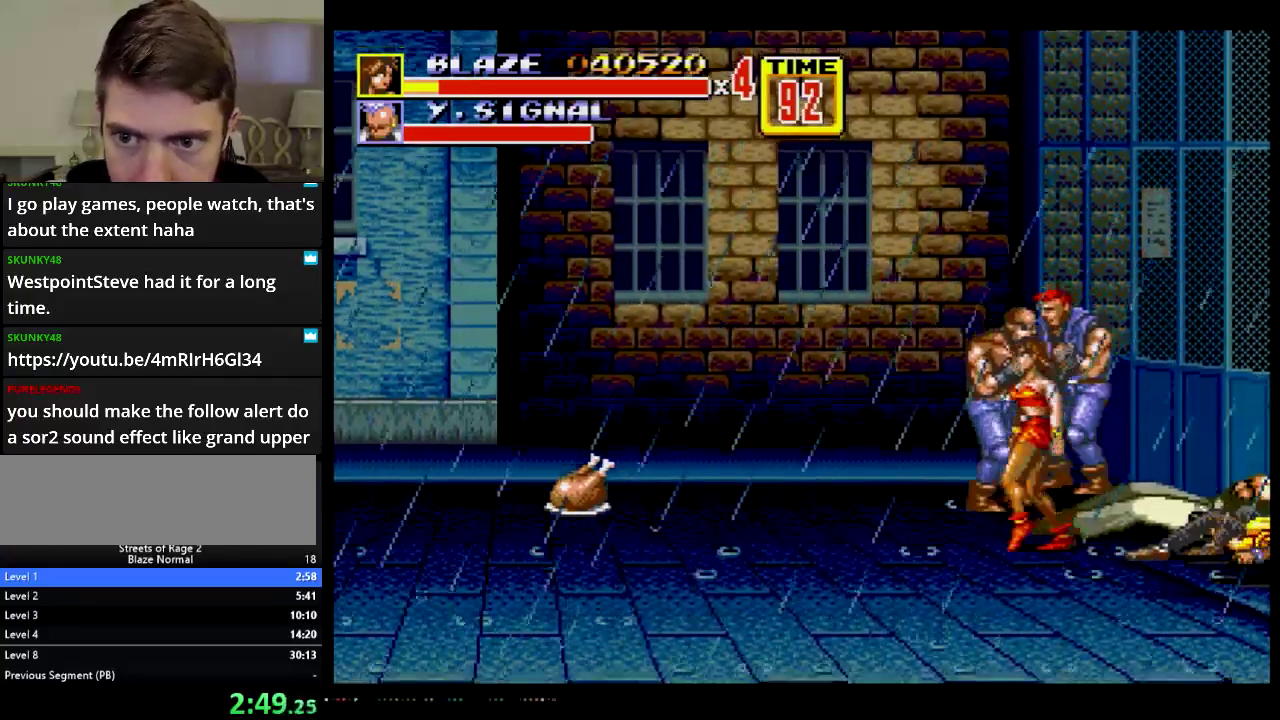
{"buttons": ["DPAD_UP", "DPAD_LEFT"], "events": [[300, "DPAD_UP", "down"]]}
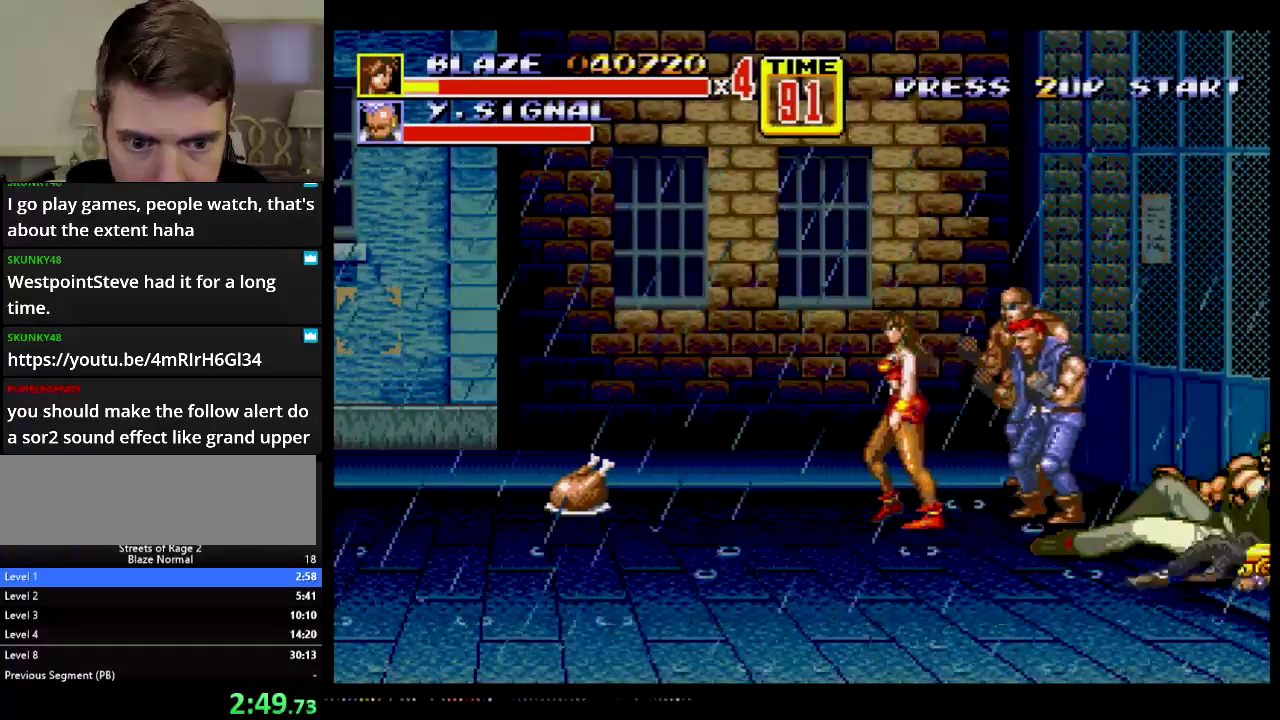
{"buttons": ["DPAD_LEFT"], "events": [[50, "DPAD_UP", "up"], [116, "DPAD_DOWN", "down"], [200, "DPAD_DOWN", "up"]]}
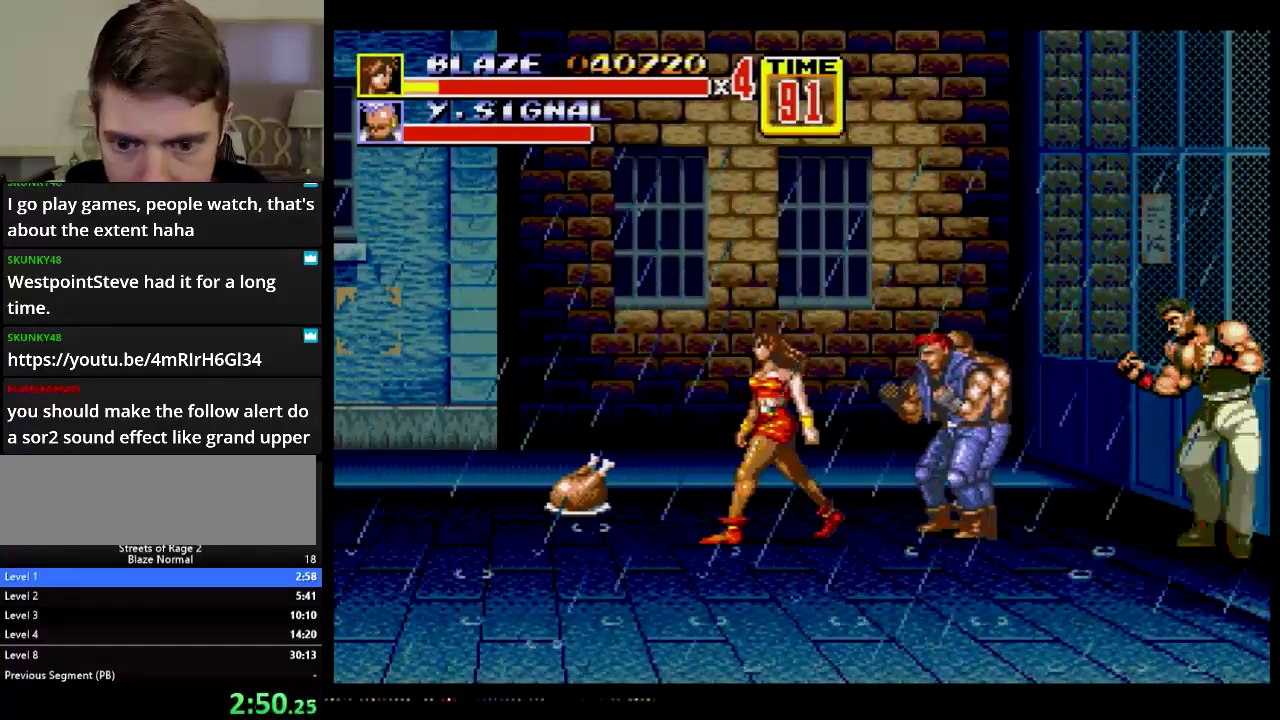
{"buttons": ["DPAD_LEFT"], "events": [[167, "DPAD_UP", "down"], [300, "DPAD_UP", "up"]]}
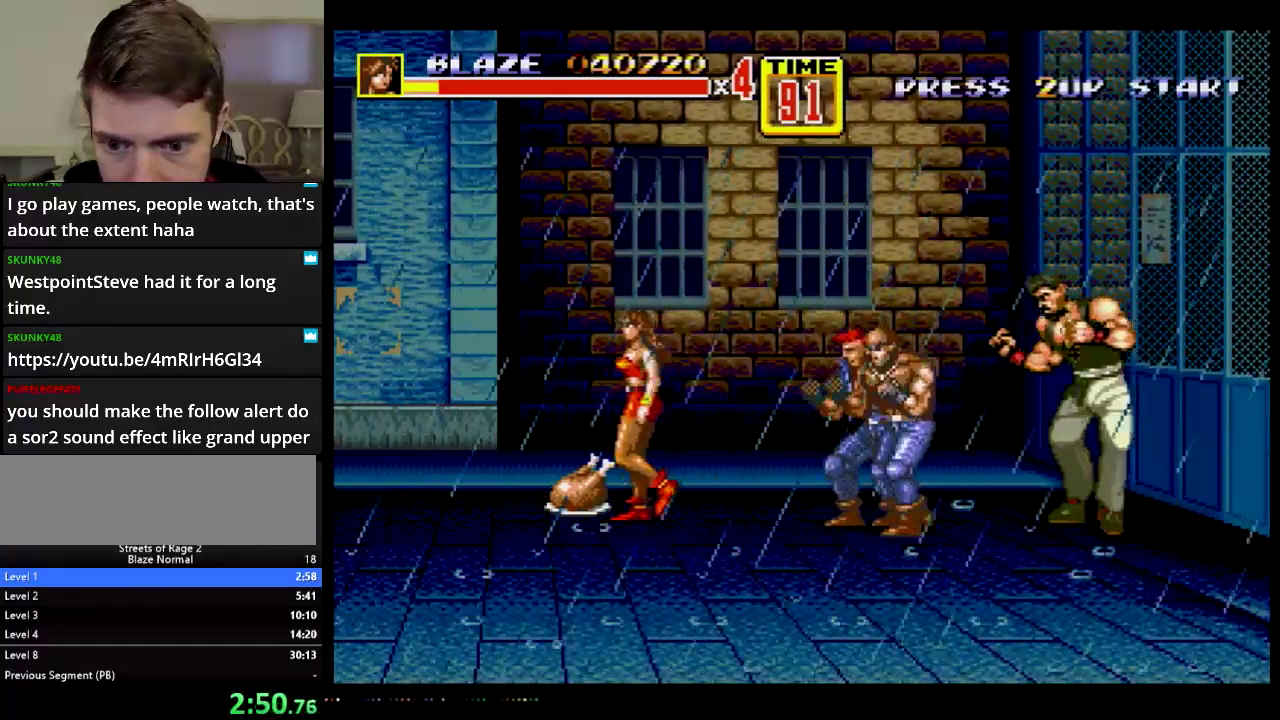
{"buttons": ["DPAD_RIGHT"], "events": [[183, "B", "down"], [283, "B", "up"], [283, "DPAD_LEFT", "up"], [300, "DPAD_RIGHT", "down"], [333, "DPAD_UP", "down"], [400, "DPAD_UP", "up"]]}
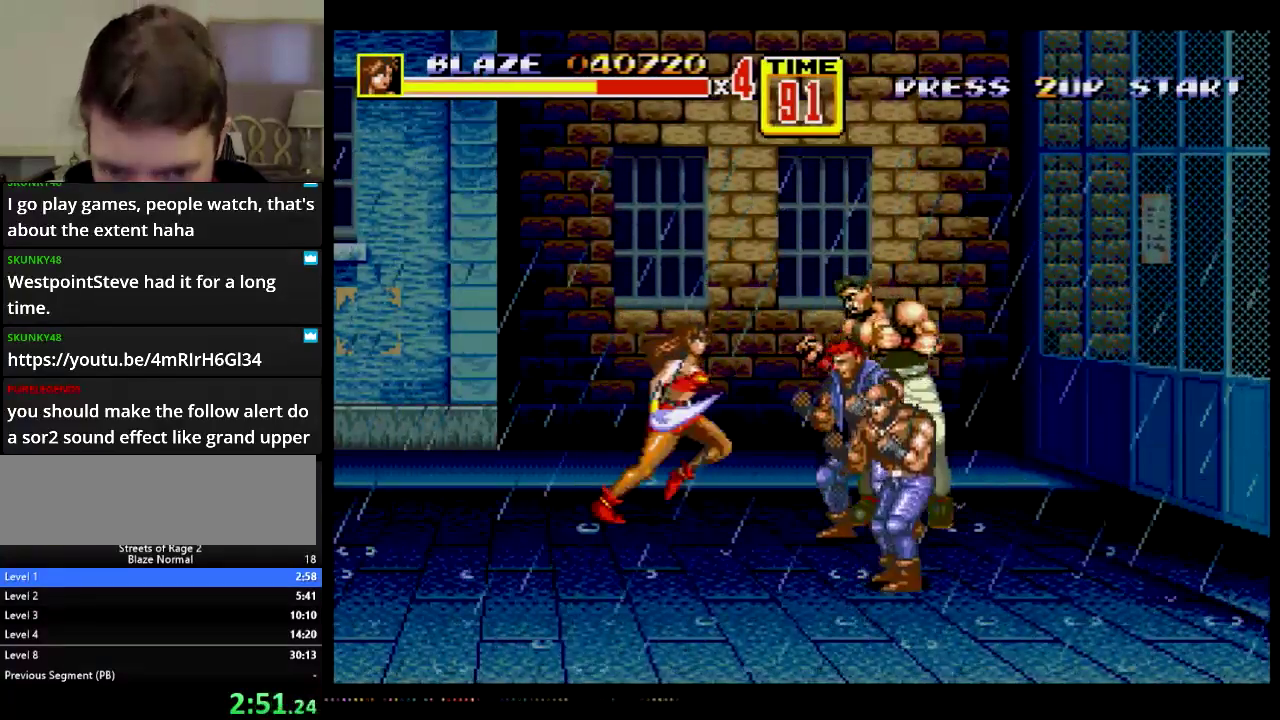
{"buttons": [], "events": [[200, "DPAD_RIGHT", "up"]]}